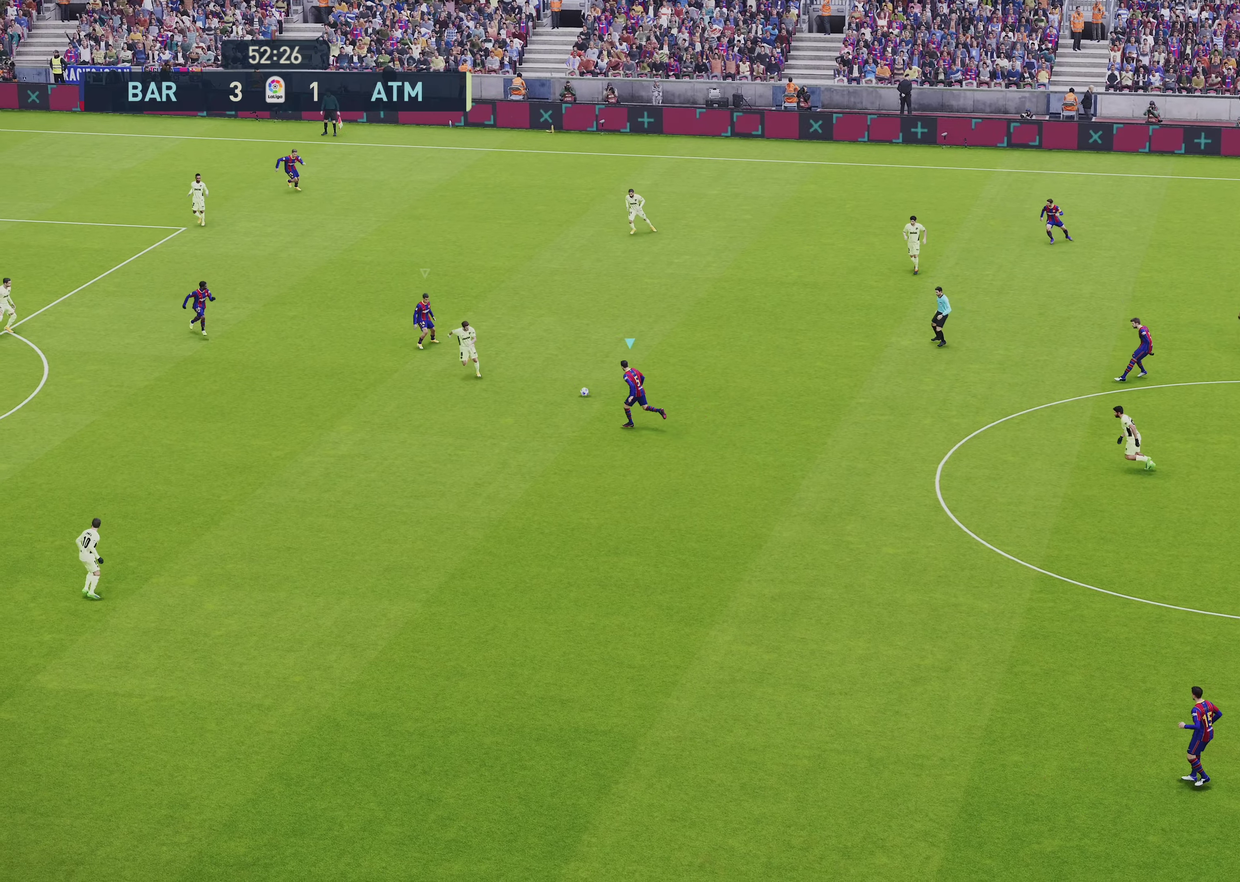
Gameplay with a controller (PlayStation layout); each line is a JSON object with the inputs held at the frame after it (dt_ms = milliseconds from this image to that frame). "events" lists button and stick changes between this image and that frame as [ms after this image, input, new state], when the widget could be followed in between.
{"dt_ms": 350, "buttons": ["L1"], "left_stick": "up", "right_stick": "center", "events": [[33, "left_stick", "down-left"], [50, "CROSS", "down"], [83, "left_stick", "left"], [117, "CROSS", "up"], [183, "left_stick", "up"], [217, "R1", "up"], [283, "L1", "down"]]}
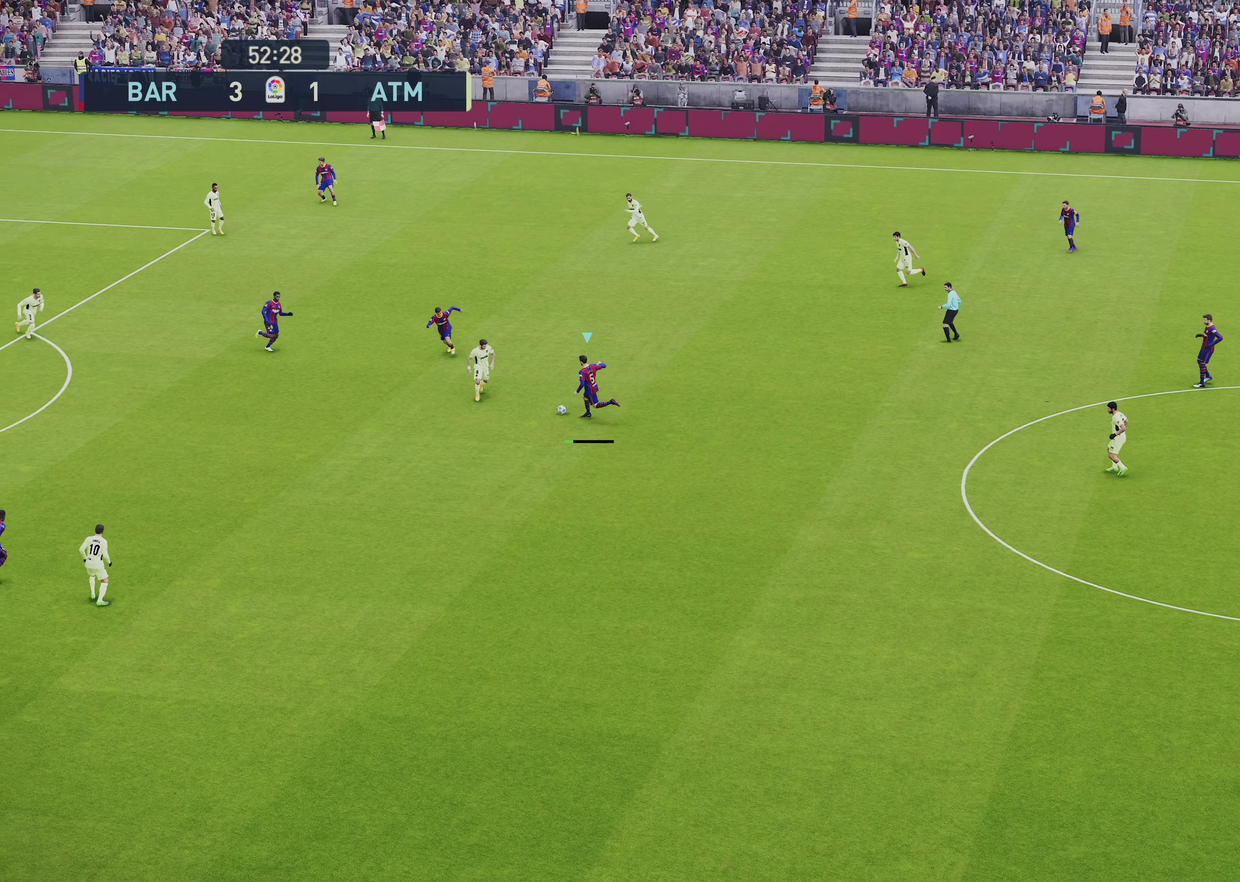
{"dt_ms": 600, "buttons": ["R1"], "left_stick": "down-right", "right_stick": "center", "events": [[67, "L1", "up"], [133, "left_stick", "center"], [433, "left_stick", "down-left"], [500, "R1", "down"], [600, "left_stick", "down-right"]]}
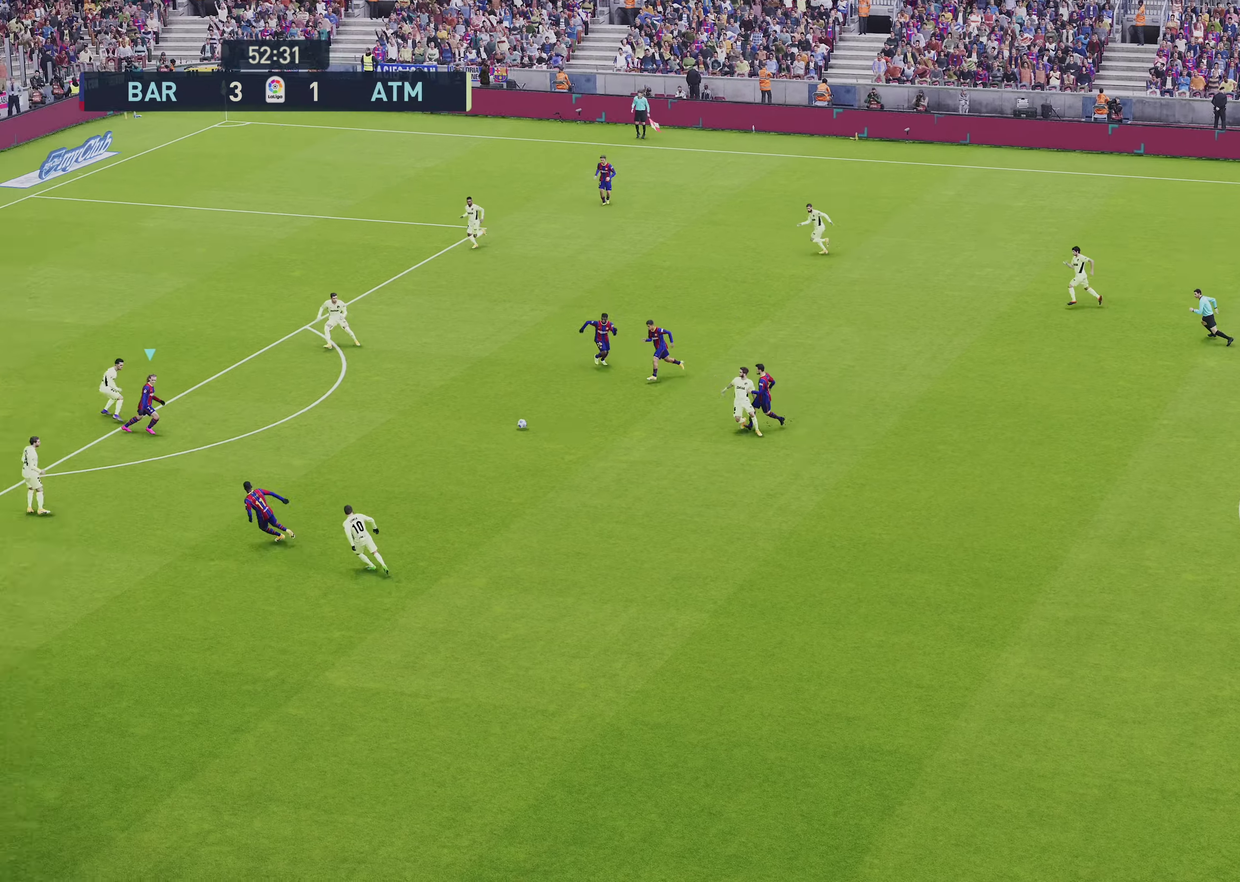
{"dt_ms": 500, "buttons": [], "left_stick": "up-right", "right_stick": "center", "events": [[267, "R1", "up"], [433, "left_stick", "up-right"]]}
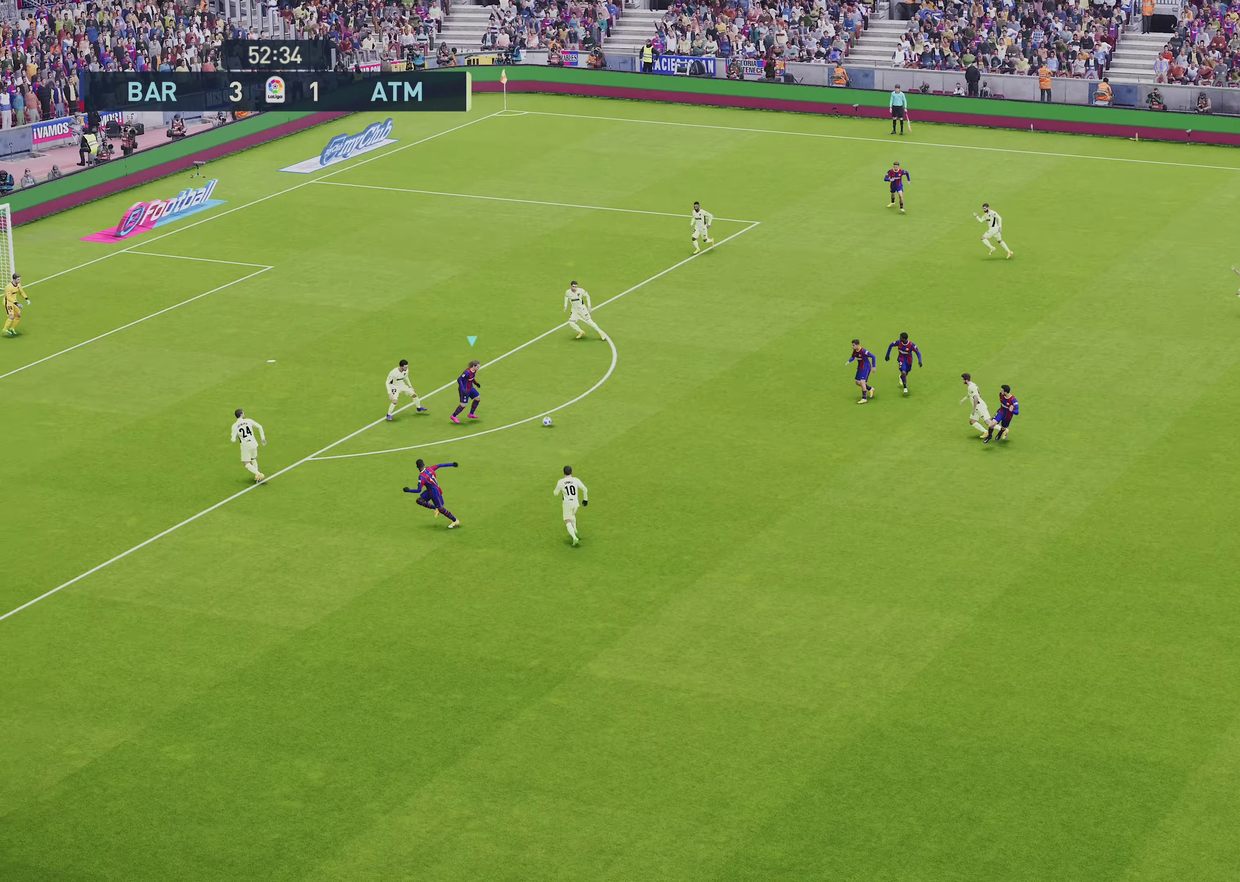
{"dt_ms": 550, "buttons": [], "left_stick": "up-left", "right_stick": "center", "events": [[100, "R1", "down"], [133, "left_stick", "up-left"], [267, "left_stick", "left"], [333, "left_stick", "up-left"], [433, "R1", "up"]]}
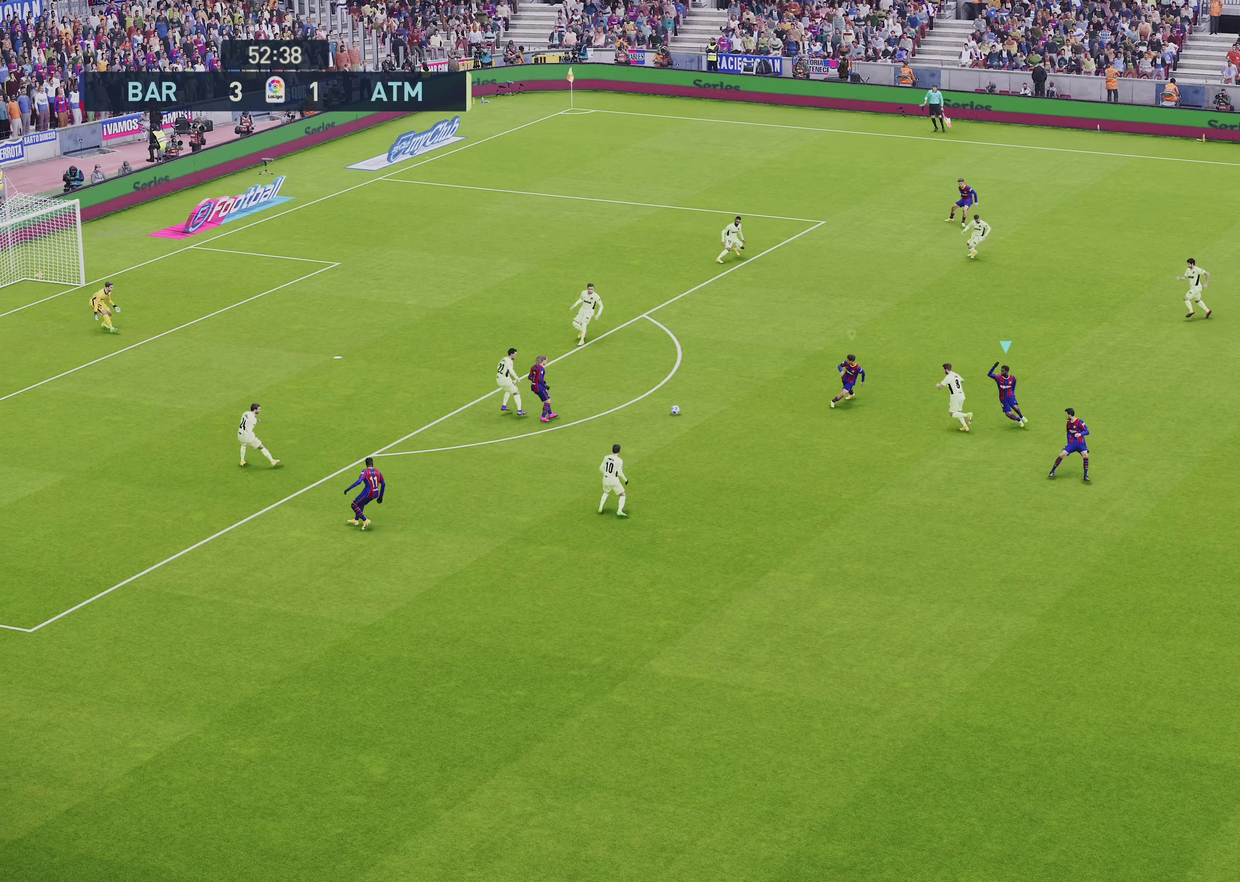
{"dt_ms": 350, "buttons": ["L1", "R1", "R2"], "left_stick": "up-left", "right_stick": "center", "events": [[183, "R1", "down"], [350, "L1", "down"], [350, "R2", "down"]]}
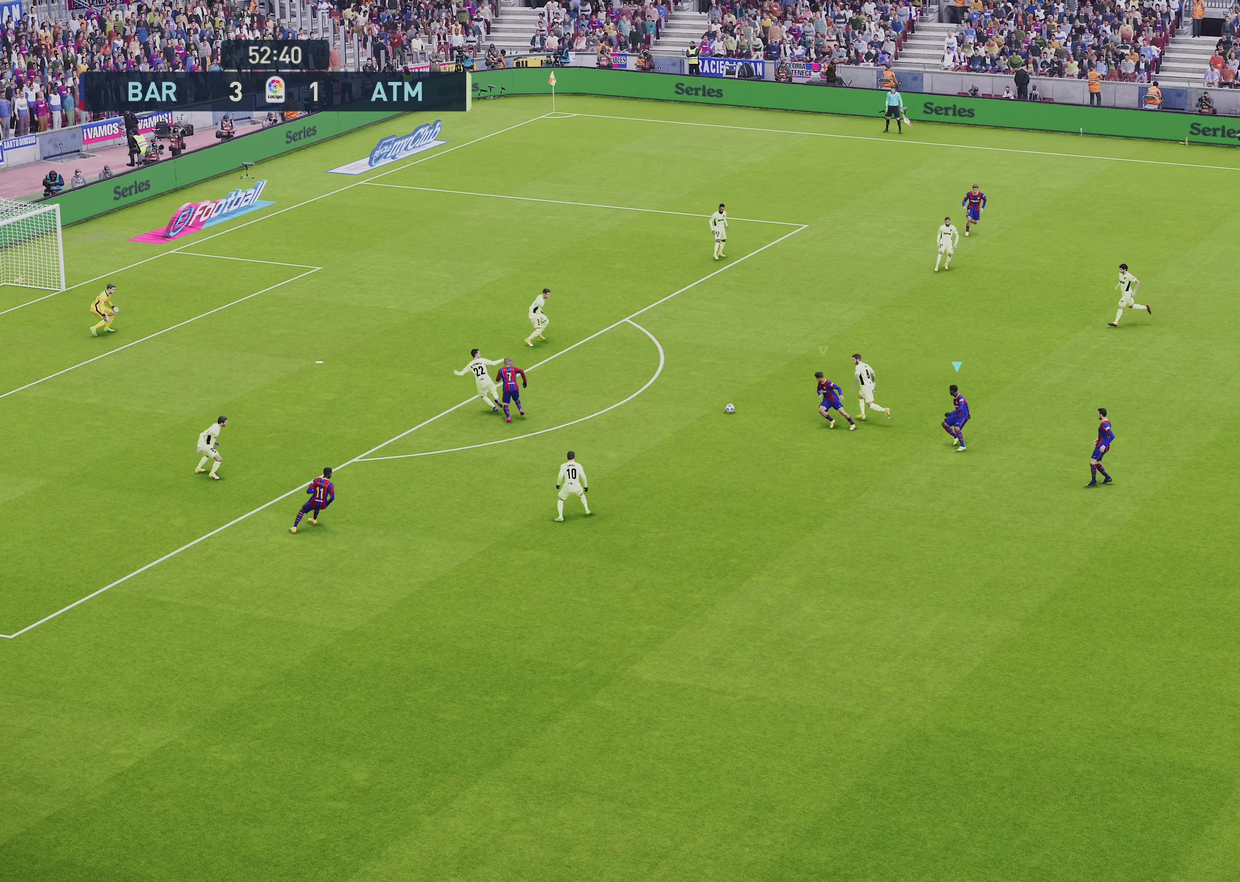
{"dt_ms": 800, "buttons": ["SQUARE", "R1", "R2"], "left_stick": "up-left", "right_stick": "center", "events": [[133, "L1", "up"], [367, "SQUARE", "down"], [600, "L1", "down"], [600, "left_stick", "up"], [767, "L1", "up"], [767, "left_stick", "up-left"]]}
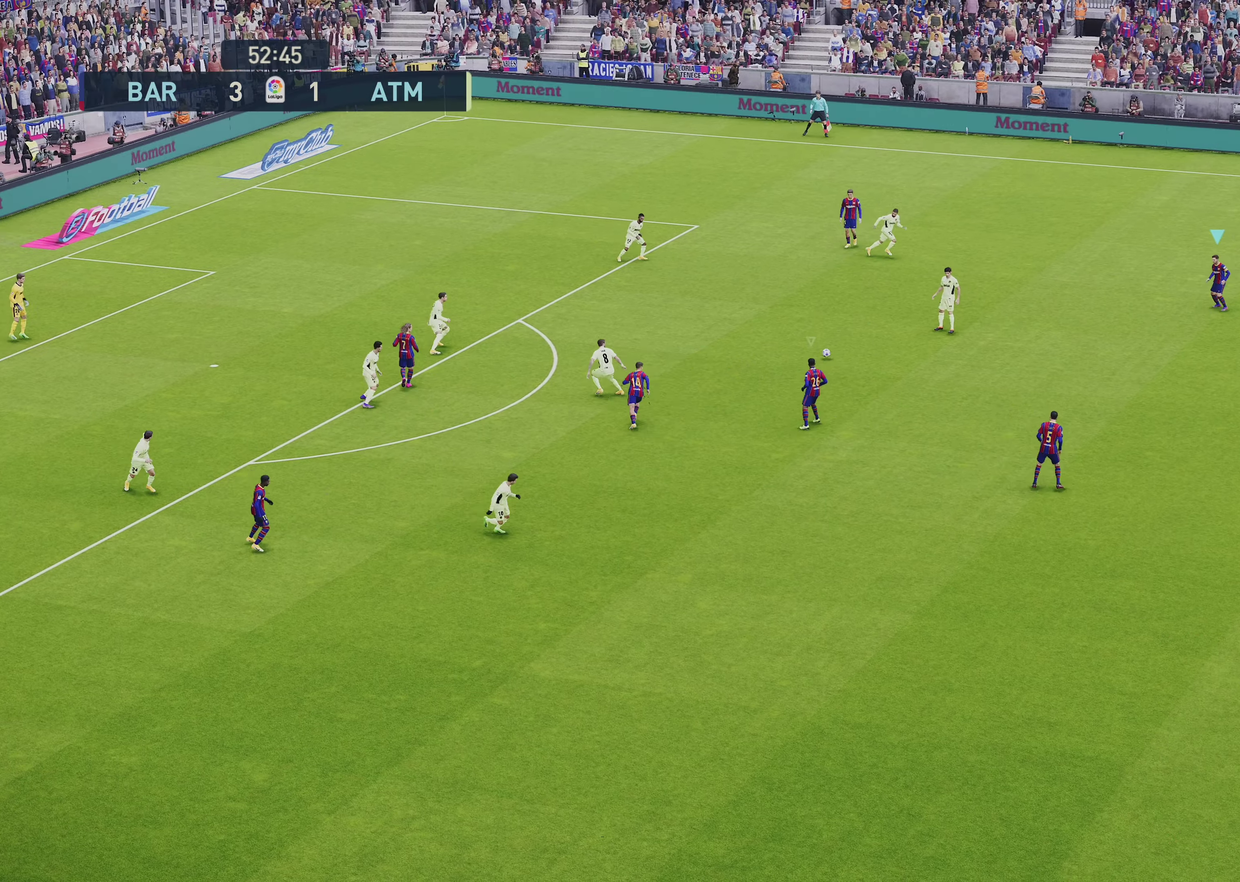
{"dt_ms": 600, "buttons": ["SQUARE", "R1"], "left_stick": "down-left", "right_stick": "center", "events": [[33, "left_stick", "left"], [200, "R2", "up"], [233, "left_stick", "down-left"]]}
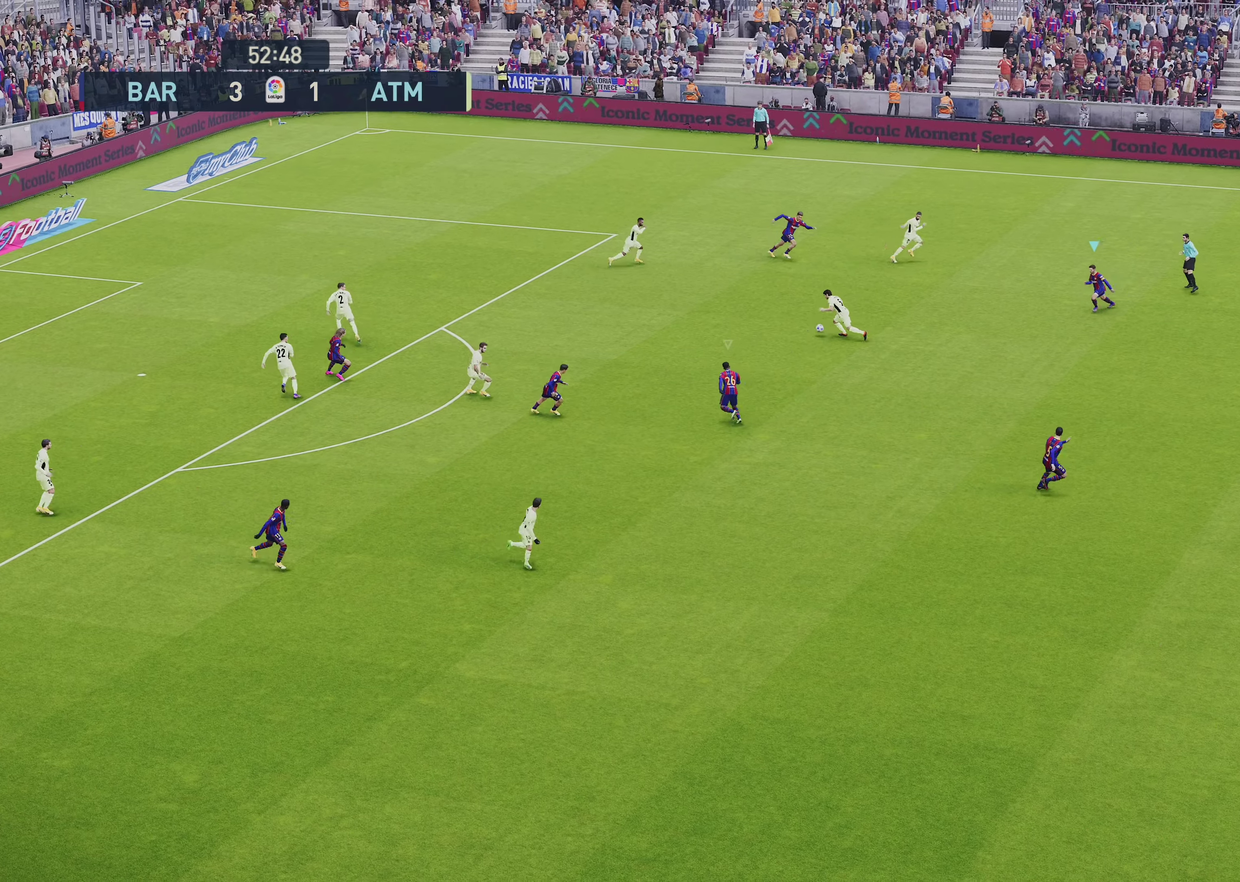
{"dt_ms": 250, "buttons": ["SQUARE", "R1", "R2"], "left_stick": "up-left", "right_stick": "center", "events": [[133, "left_stick", "left"], [200, "R2", "down"], [200, "left_stick", "up-left"]]}
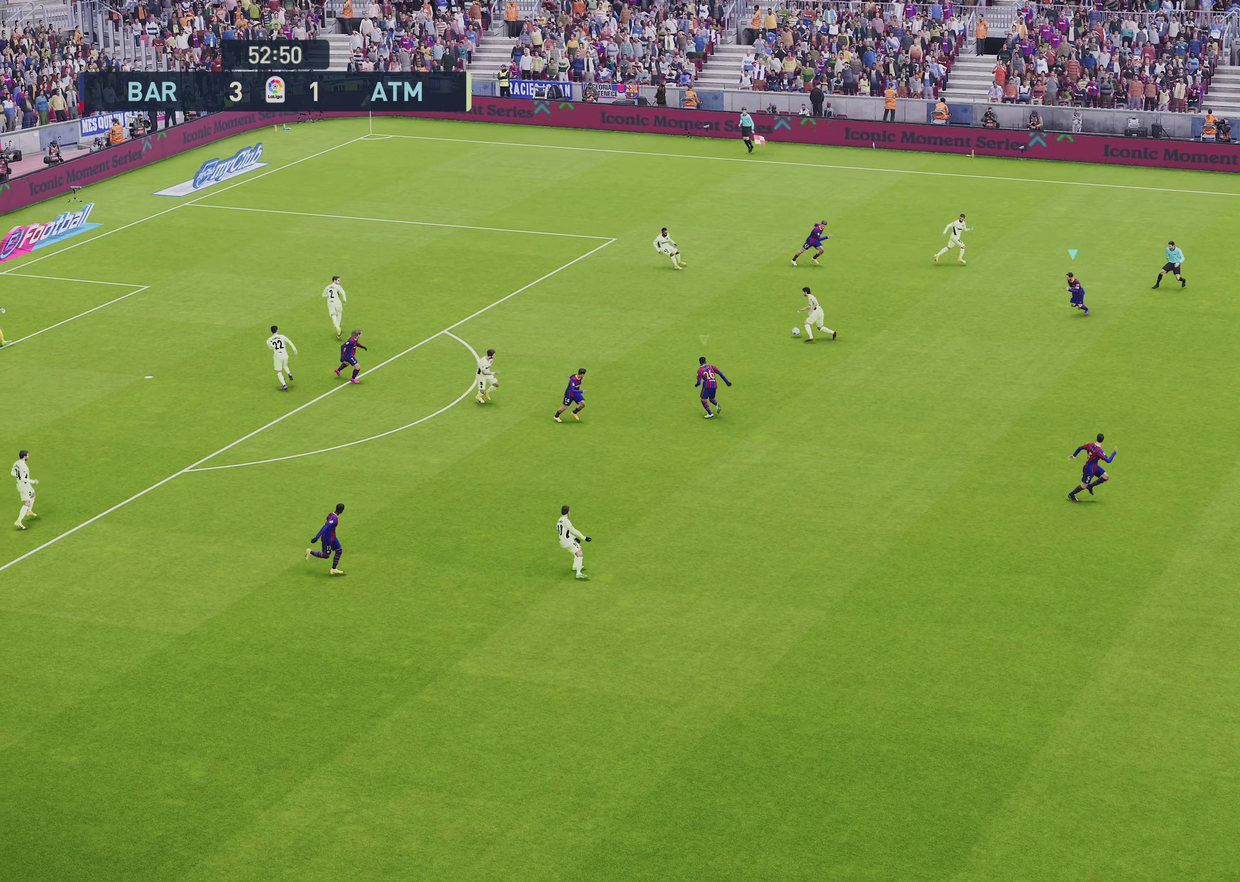
{"dt_ms": 350, "buttons": ["SQUARE", "L1", "R1", "R2"], "left_stick": "up-left", "right_stick": "center", "events": [[317, "L1", "down"]]}
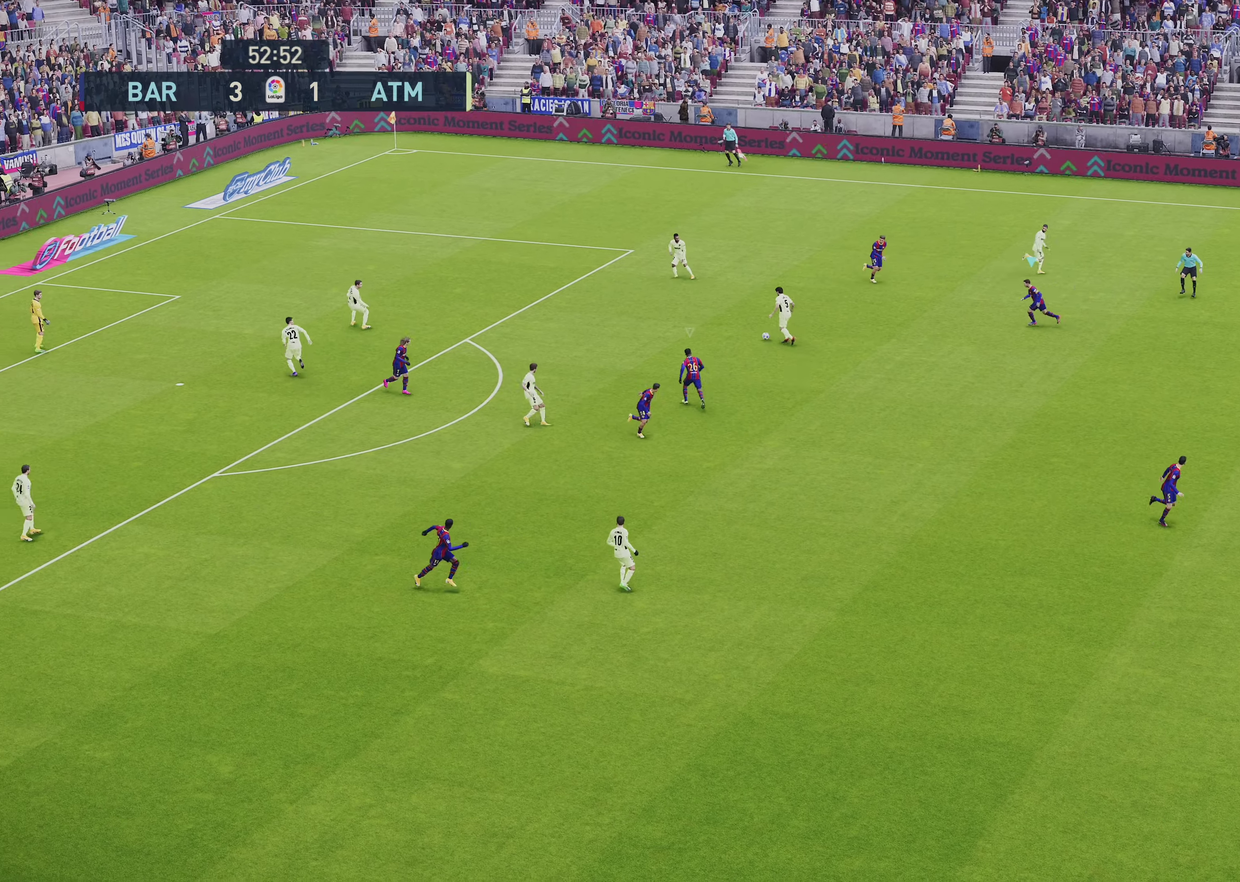
{"dt_ms": 500, "buttons": ["SQUARE", "R1", "R2"], "left_stick": "up-left", "right_stick": "center", "events": [[167, "L1", "up"]]}
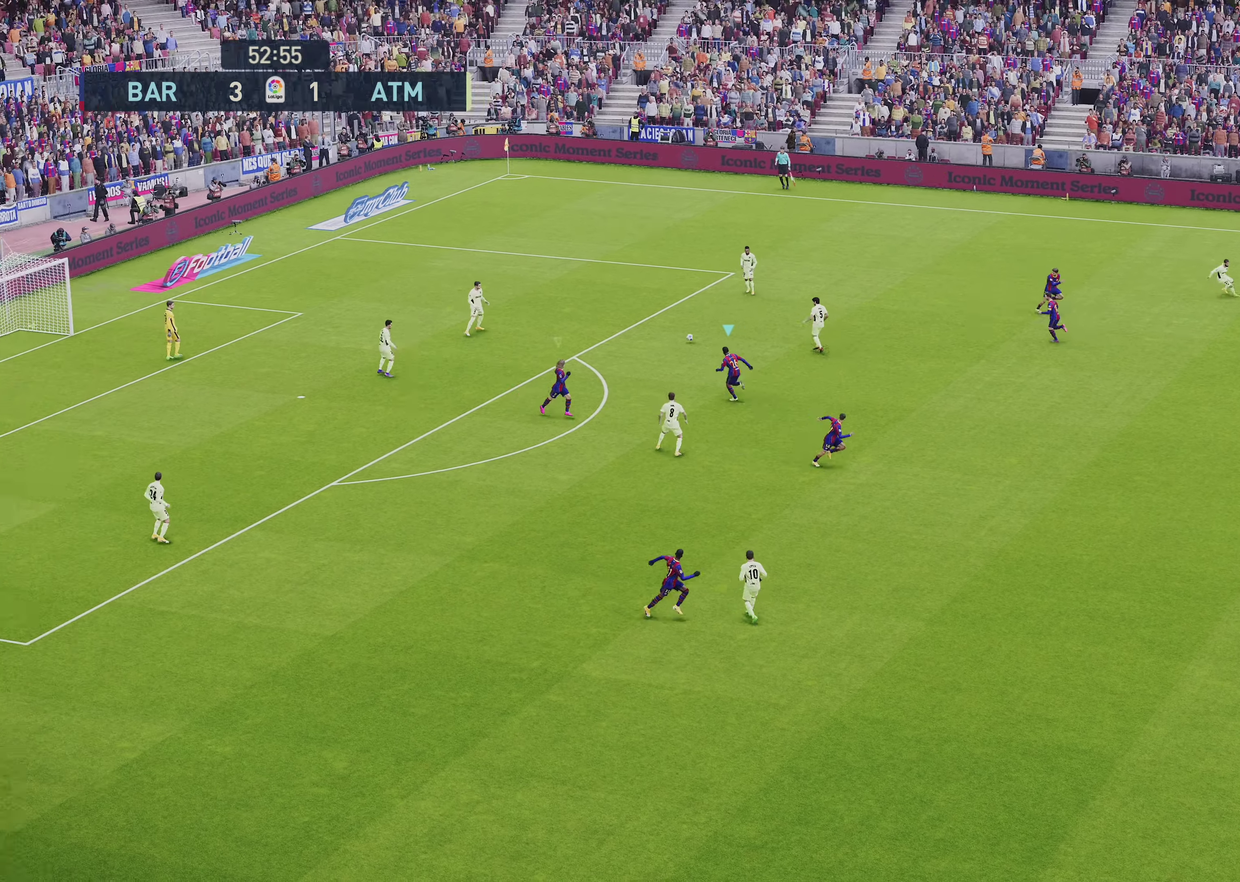
{"dt_ms": 650, "buttons": ["SQUARE", "R1", "R2"], "left_stick": "up", "right_stick": "center", "events": [[133, "left_stick", "up"]]}
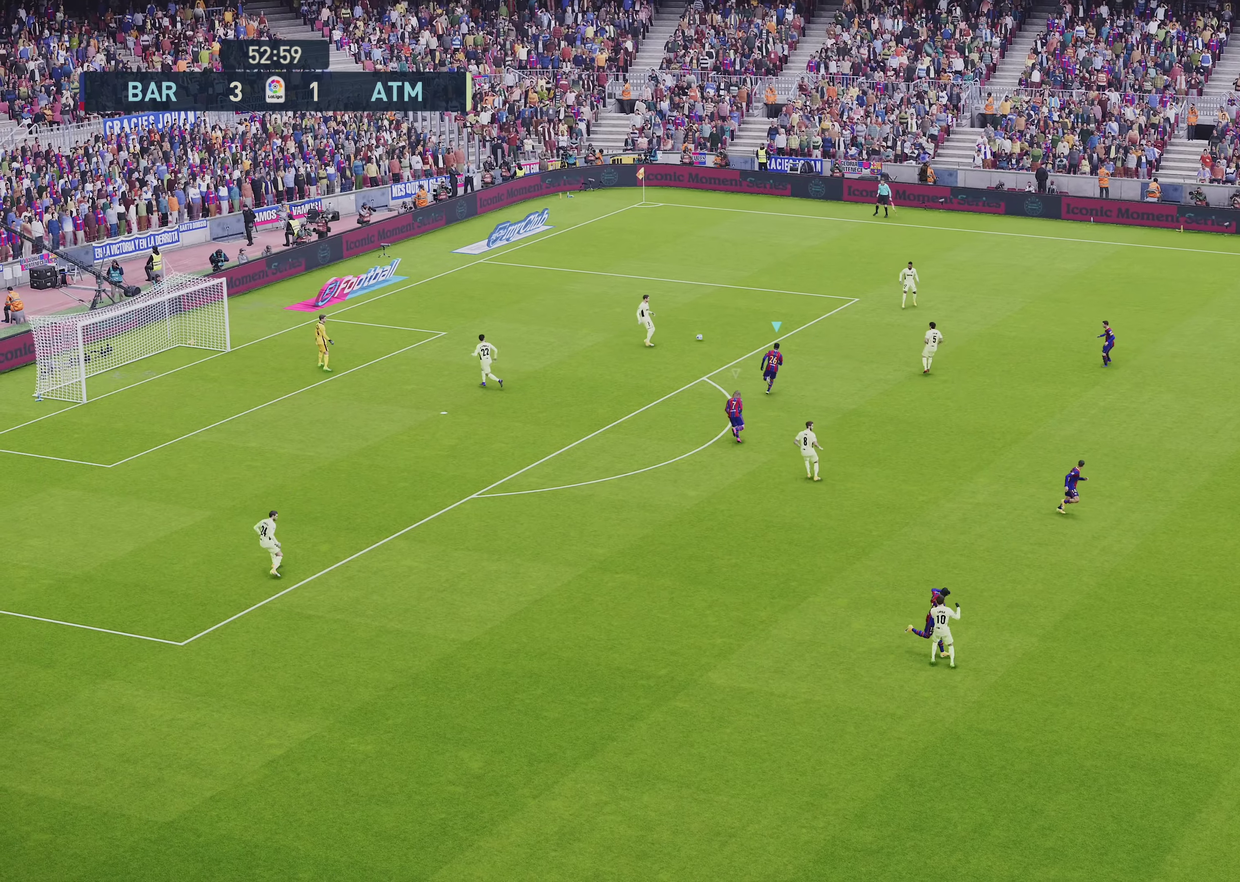
{"dt_ms": 450, "buttons": ["SQUARE", "R1", "R2"], "left_stick": "up", "right_stick": "center", "events": [[250, "left_stick", "up-right"], [417, "left_stick", "up"]]}
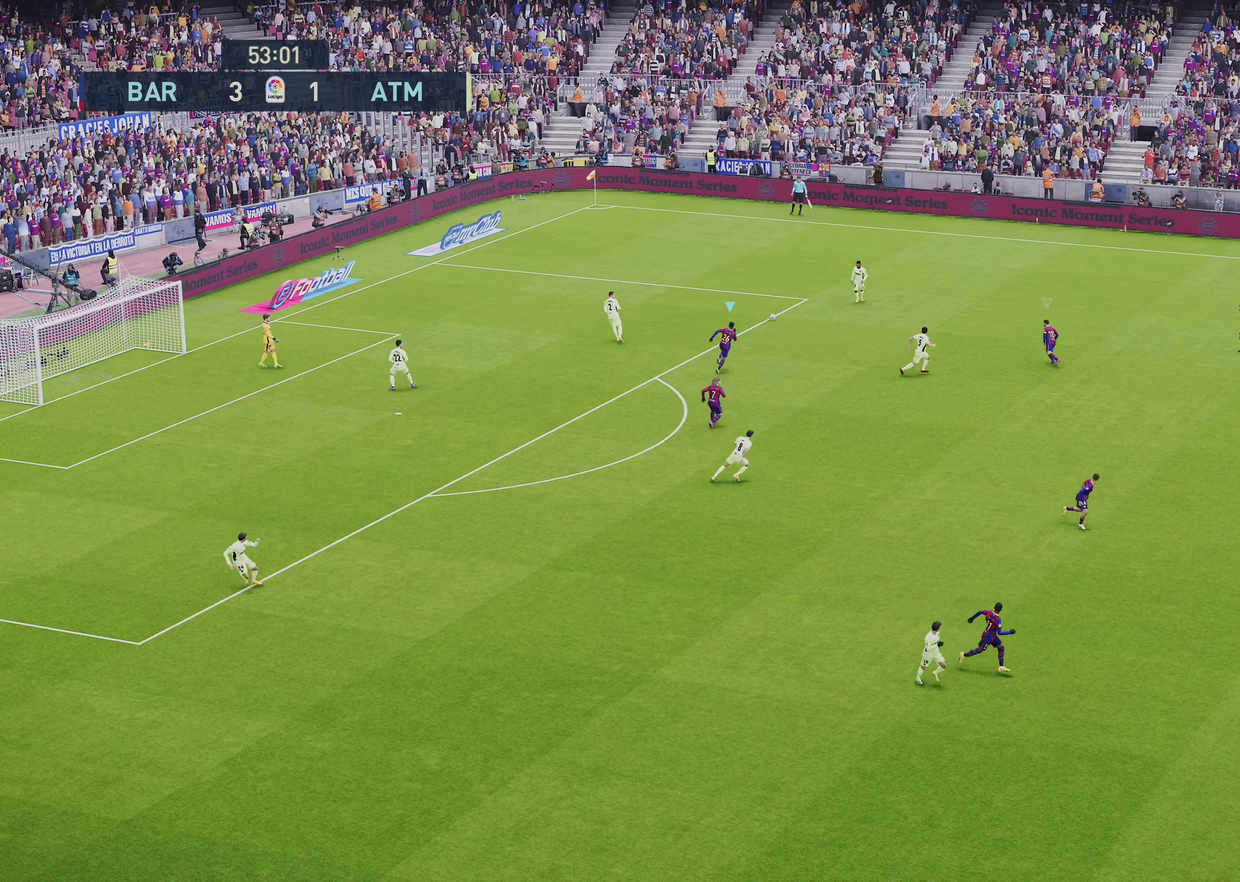
{"dt_ms": 500, "buttons": ["SQUARE", "R1", "R2"], "left_stick": "up", "right_stick": "center", "events": [[100, "L1", "down"], [300, "L1", "up"]]}
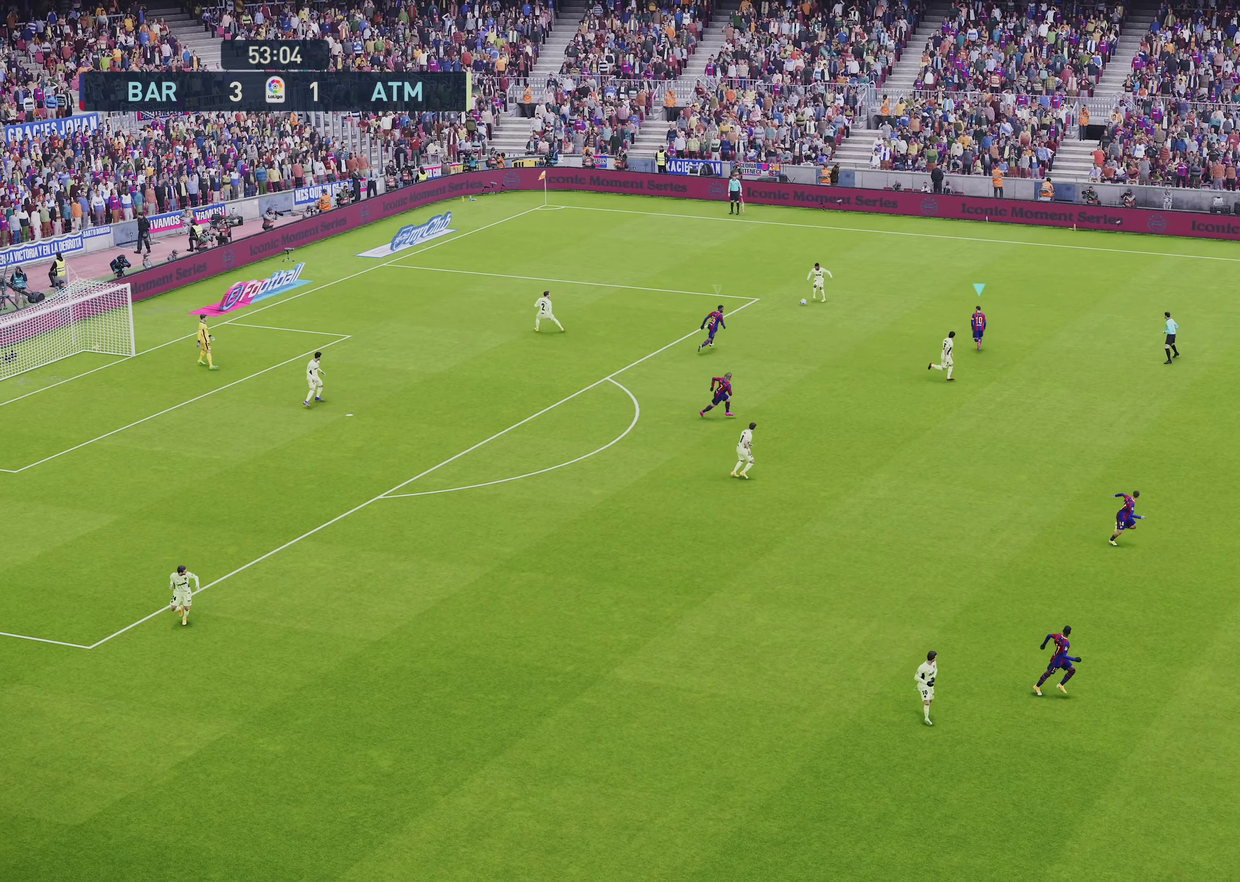
{"dt_ms": 700, "buttons": ["SQUARE", "L1", "R1", "R2"], "left_stick": "up-left", "right_stick": "center", "events": [[633, "L1", "down"], [700, "left_stick", "up-left"]]}
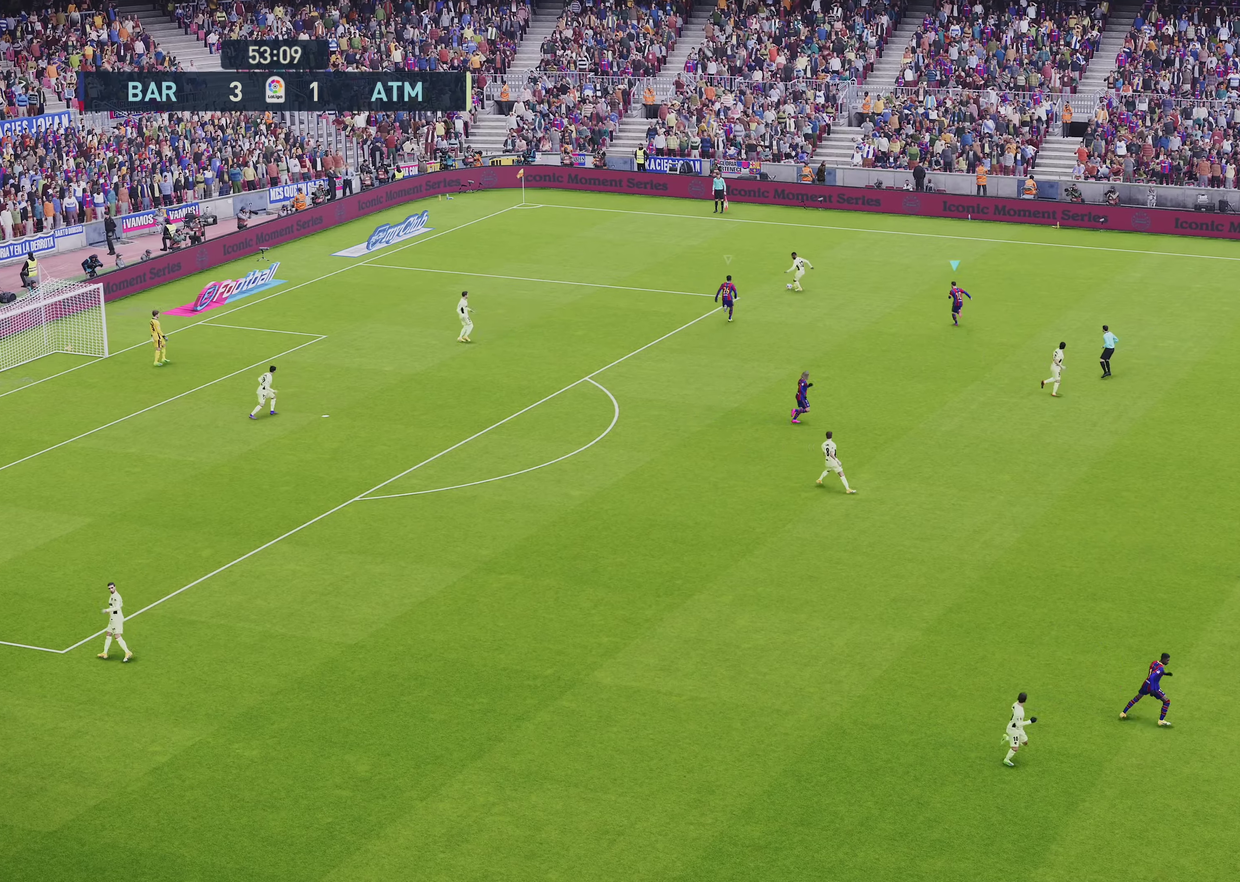
{"dt_ms": 500, "buttons": ["R1"], "left_stick": "down-left", "right_stick": "center", "events": [[133, "L1", "up"], [300, "left_stick", "left"], [333, "SQUARE", "up"], [500, "R2", "up"], [500, "left_stick", "down-left"]]}
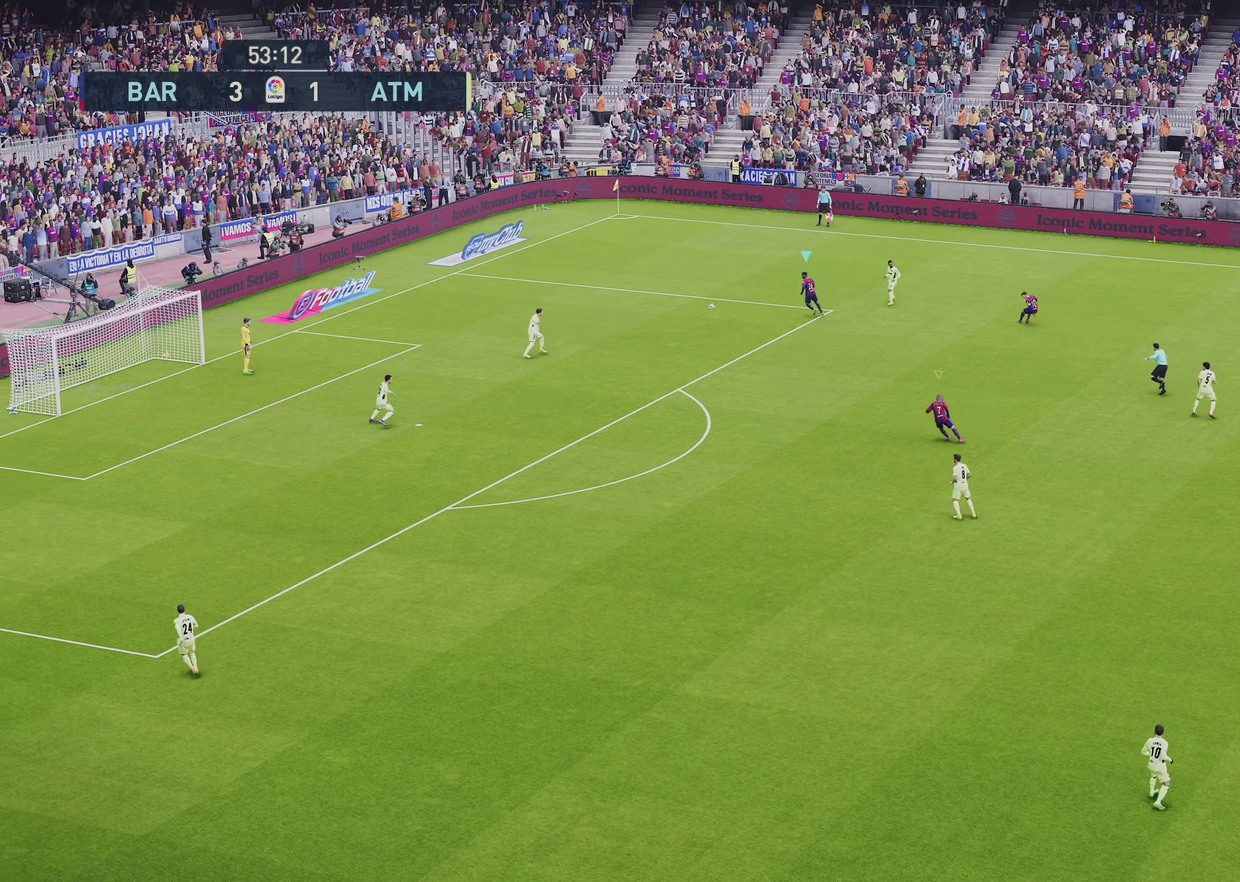
{"dt_ms": 600, "buttons": ["SQUARE", "L1", "R1"], "left_stick": "down", "right_stick": "center", "events": [[233, "left_stick", "down"], [533, "L1", "down"], [567, "SQUARE", "down"]]}
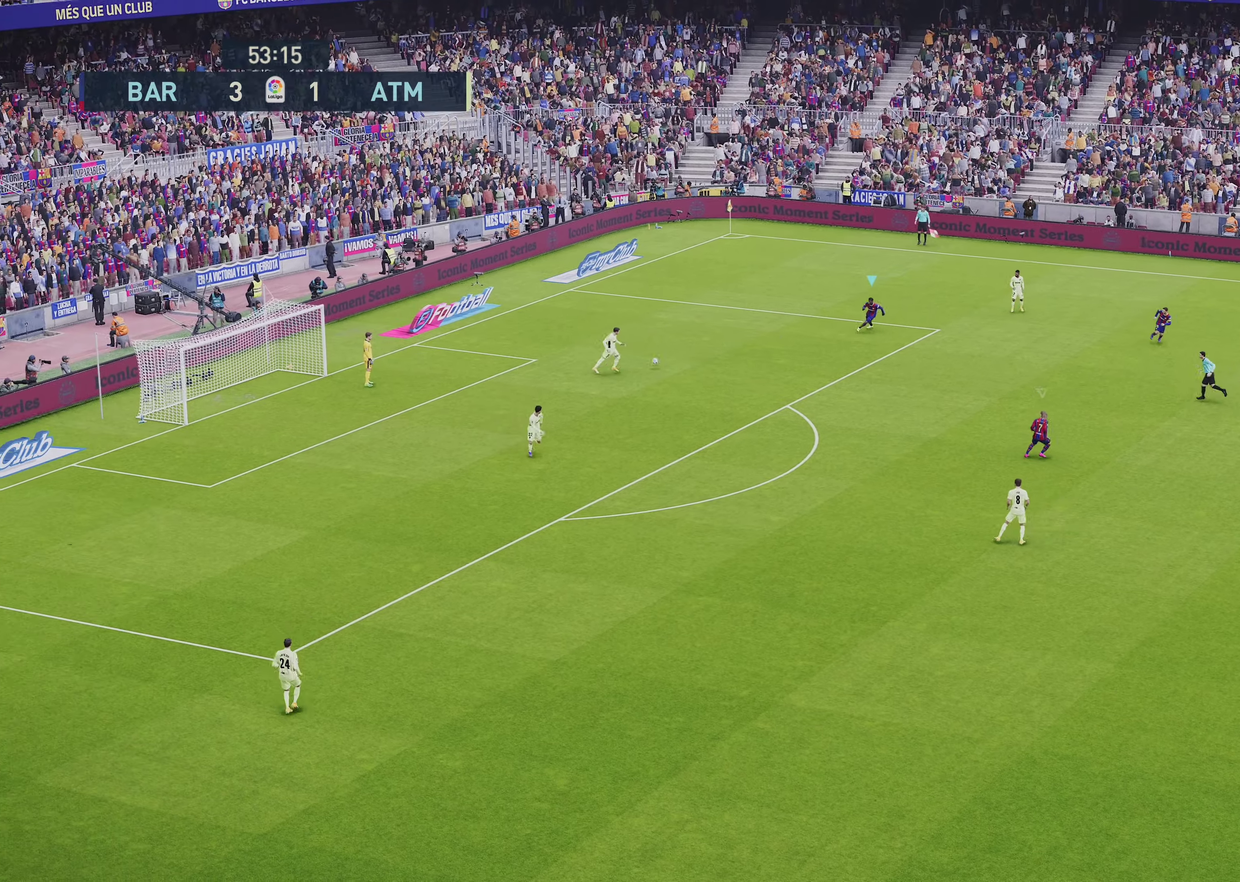
{"dt_ms": 250, "buttons": ["SQUARE", "R1"], "left_stick": "down-left", "right_stick": "center", "events": [[33, "left_stick", "down-left"], [133, "L1", "up"]]}
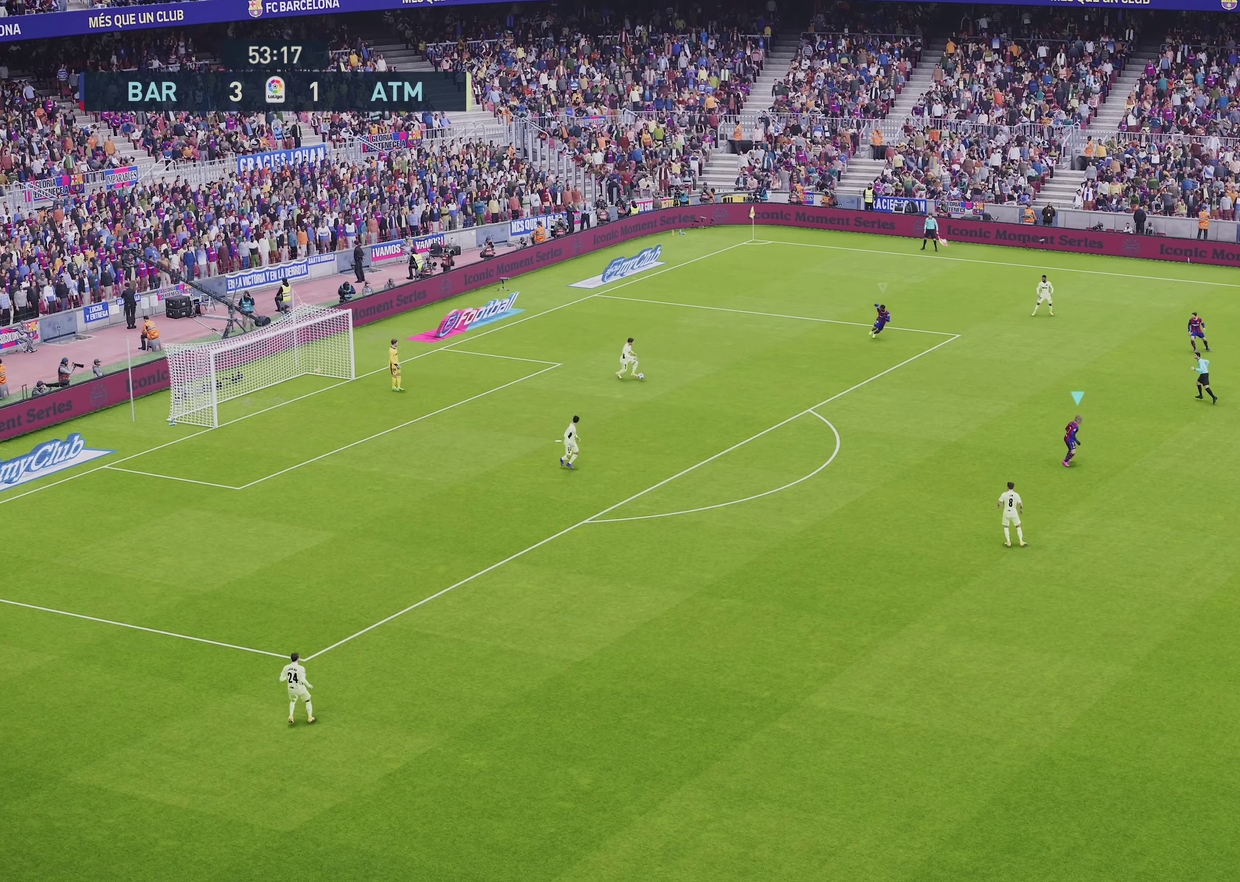
{"dt_ms": 350, "buttons": ["SQUARE", "R1", "R2"], "left_stick": "down-left", "right_stick": "center", "events": [[283, "R2", "down"]]}
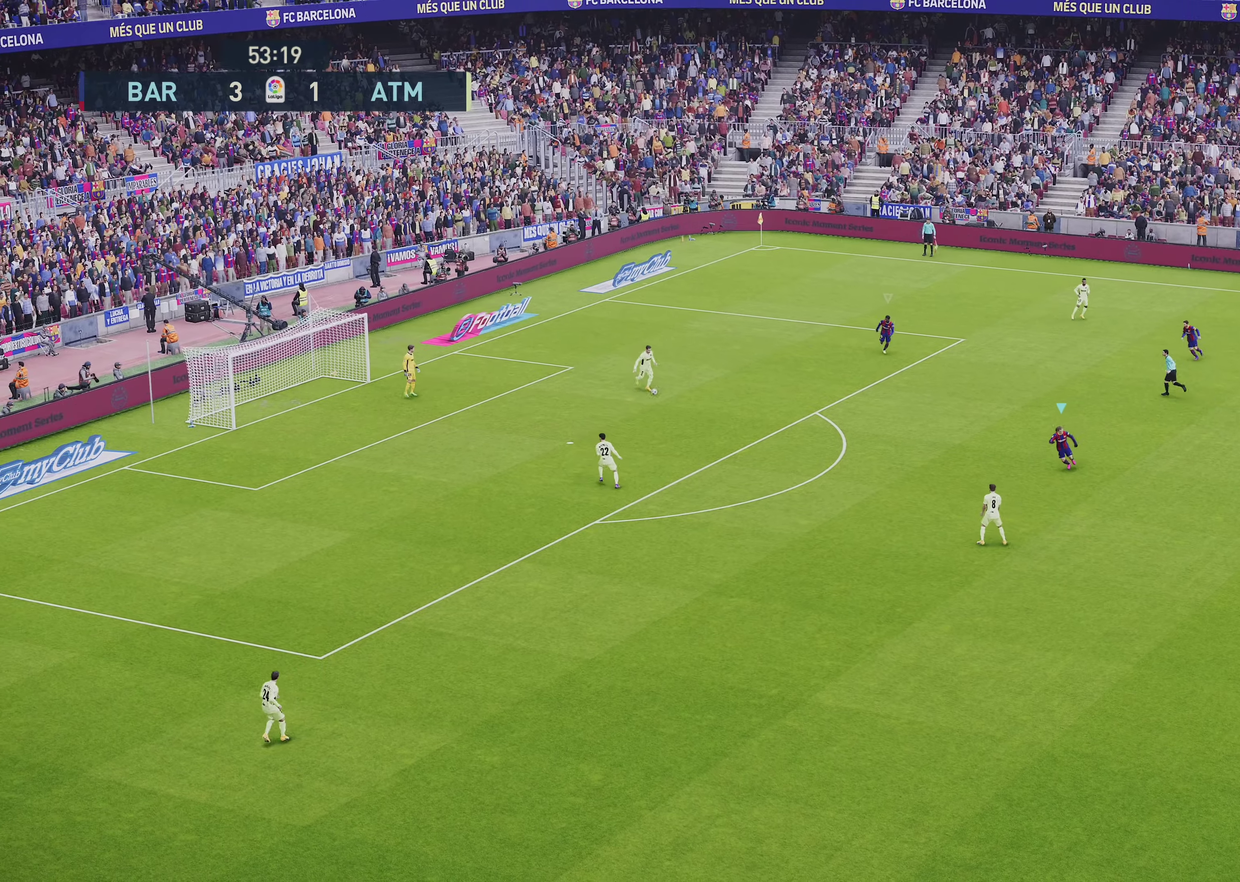
{"dt_ms": 500, "buttons": ["SQUARE", "R1", "R2"], "left_stick": "down", "right_stick": "center", "events": [[500, "left_stick", "down"]]}
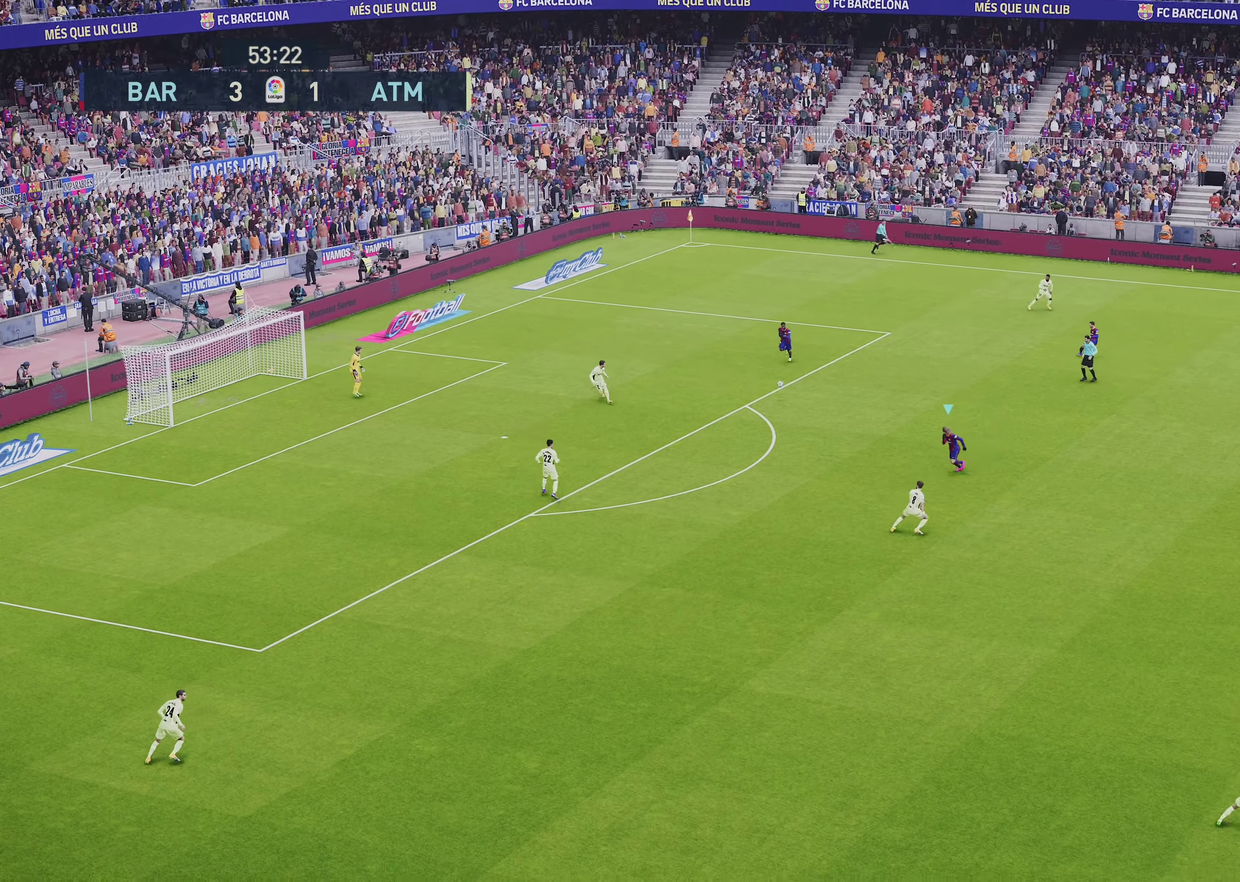
{"dt_ms": 600, "buttons": ["SQUARE", "R1", "R2"], "left_stick": "down-right", "right_stick": "center", "events": [[67, "left_stick", "down-right"], [300, "L1", "down"], [300, "left_stick", "down"], [433, "left_stick", "down-right"], [500, "L1", "up"]]}
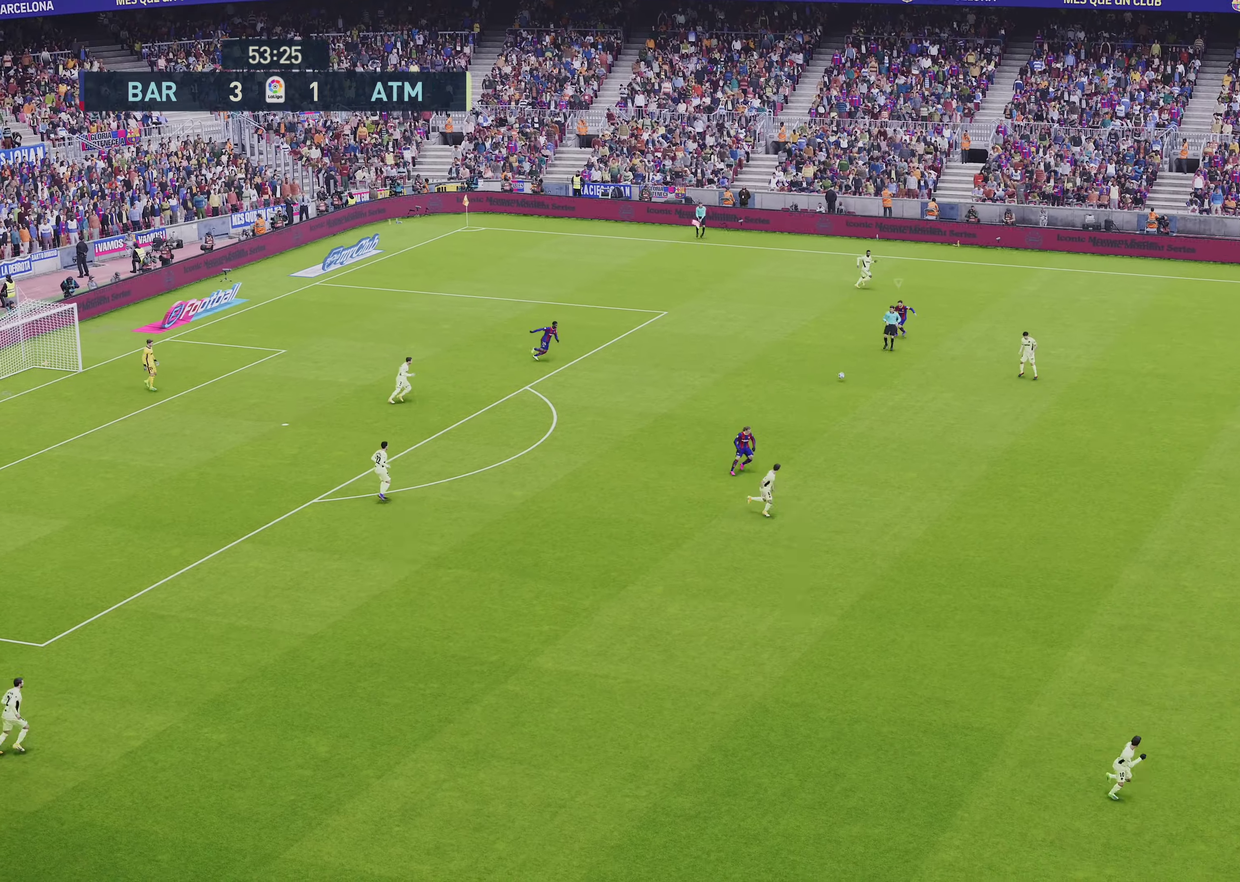
{"dt_ms": 500, "buttons": ["SQUARE", "R1", "R2"], "left_stick": "up-right", "right_stick": "center", "events": [[200, "left_stick", "right"], [500, "left_stick", "up-right"]]}
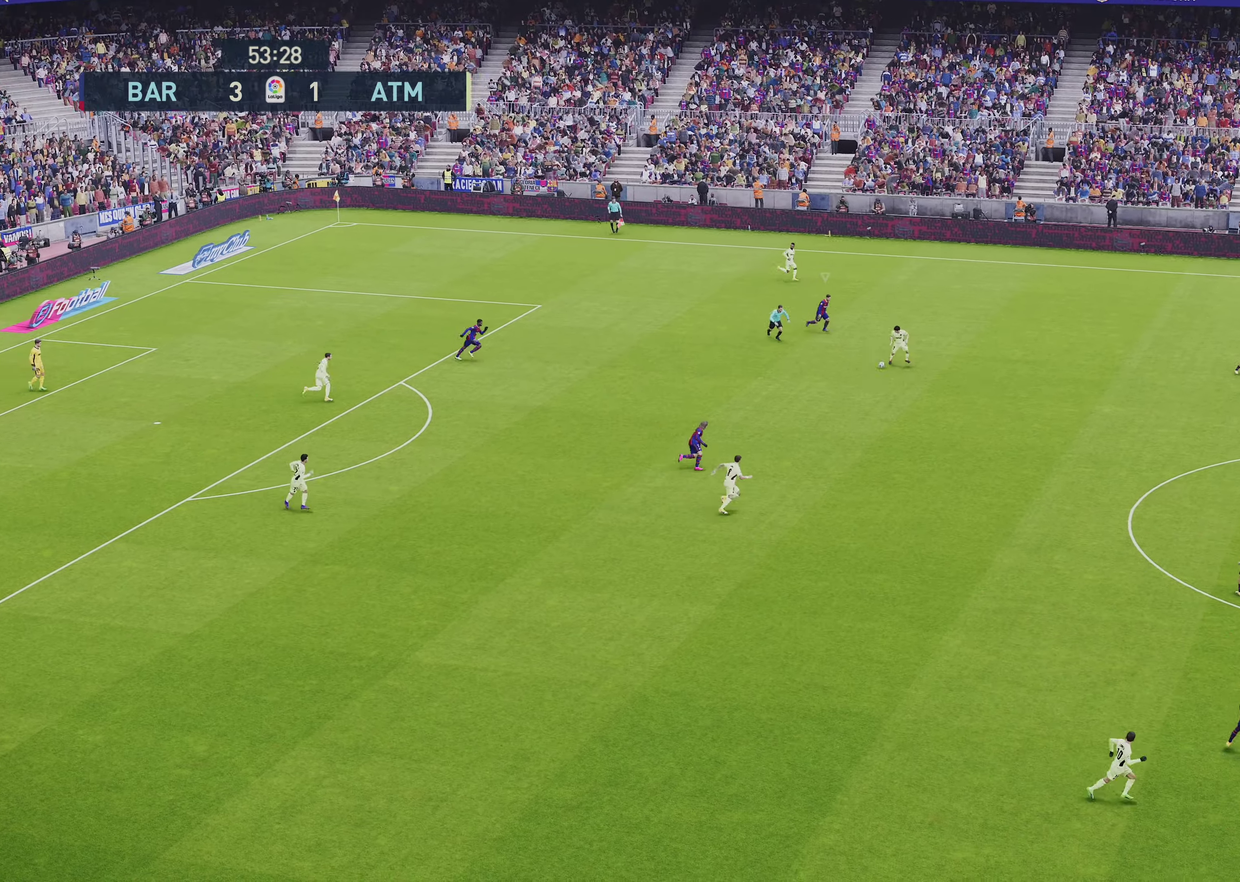
{"dt_ms": 600, "buttons": ["SQUARE", "R1", "R2"], "left_stick": "up-right", "right_stick": "center", "events": []}